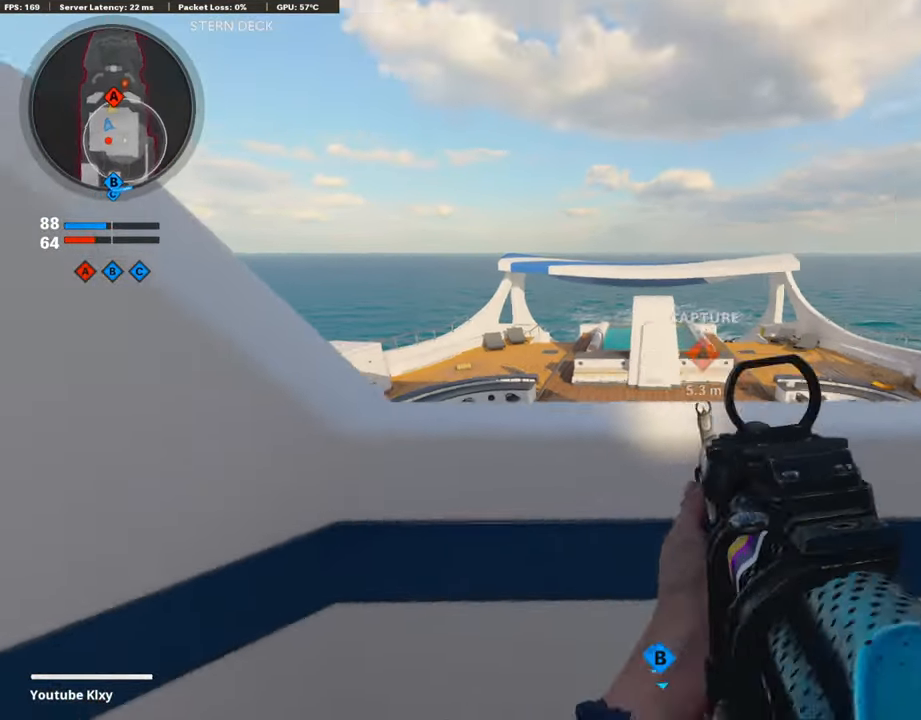
Gameplay with a controller (PlayStation layout); each line is a JSON object with the inputs held at the frame after it. "events" lists button and stick changes between this image and that frame as [ms after this image, input, new state], when the widget could be followed in between.
{"buttons": ["TRIANGLE"], "left_stick": "center", "right_stick": "center", "events": [[17, "L1", "up"], [17, "right_stick", "right"], [253, "left_stick", "down"], [253, "right_stick", "center"], [371, "TRIANGLE", "down"], [505, "left_stick", "center"]]}
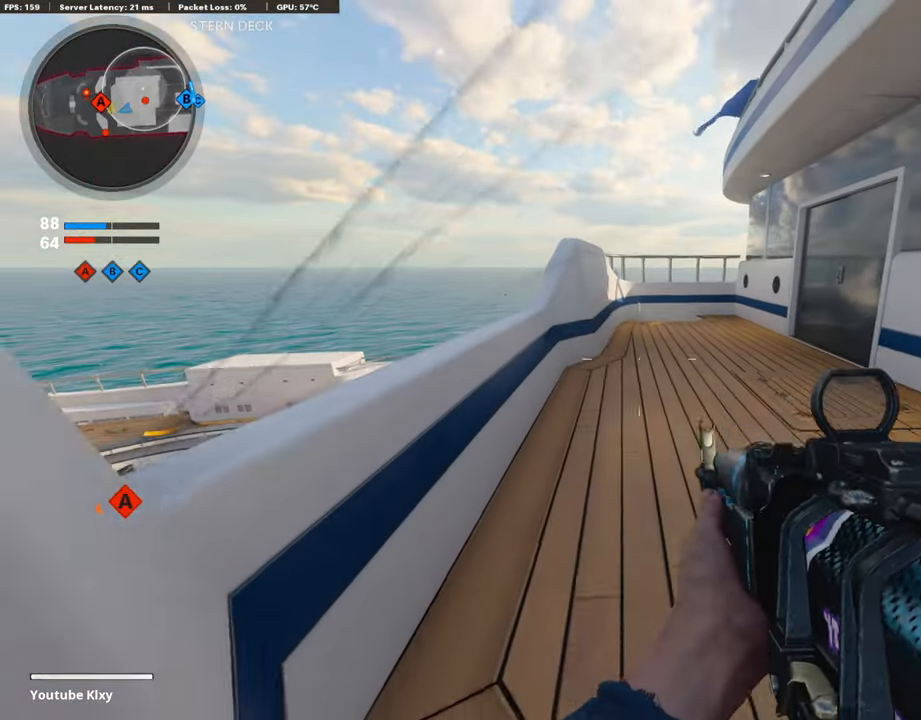
{"buttons": ["TRIANGLE"], "left_stick": "down", "right_stick": "center", "events": [[303, "left_stick", "down"]]}
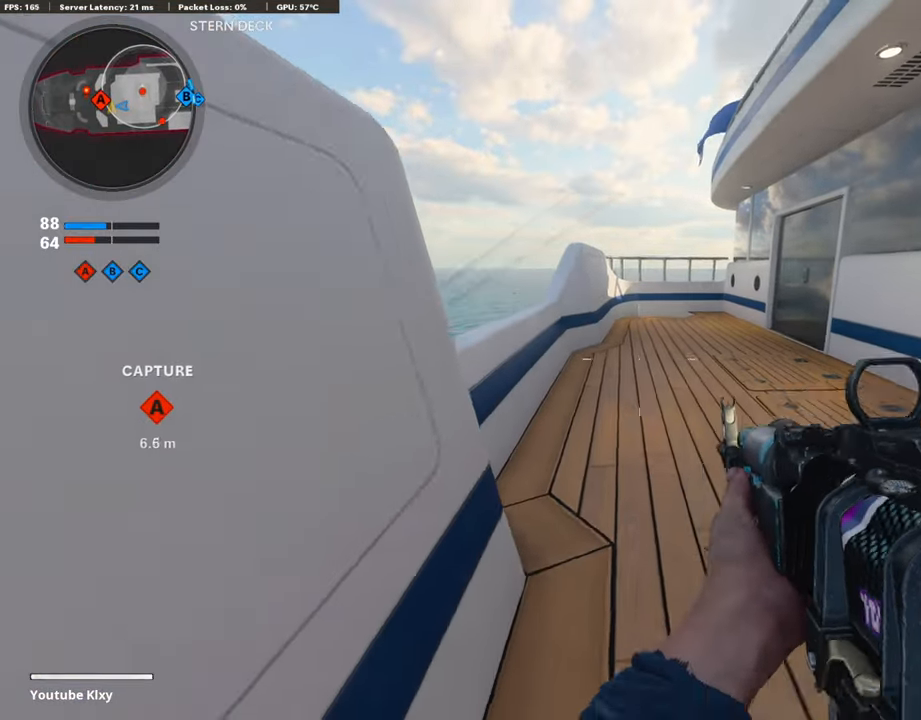
{"buttons": ["L3", "R3"], "left_stick": "up-right", "right_stick": "center", "events": [[84, "R3", "down"], [84, "TRIANGLE", "up"], [84, "left_stick", "down-right"], [488, "L3", "down"], [488, "left_stick", "up-right"]]}
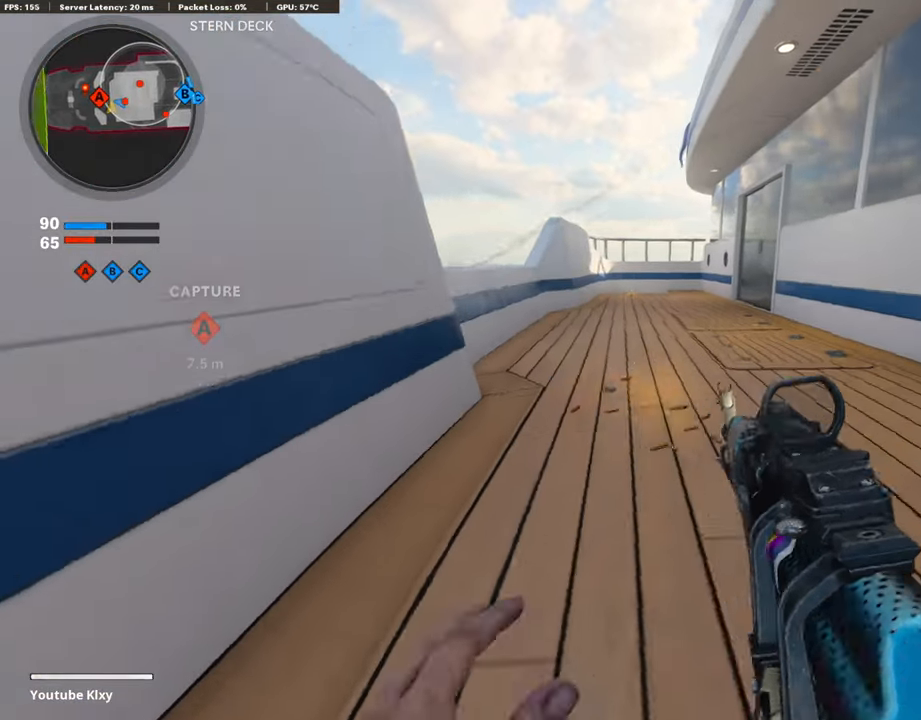
{"buttons": ["L3"], "left_stick": "up-left", "right_stick": "center", "events": [[17, "R3", "up"], [185, "L3", "up"], [185, "left_stick", "right"], [185, "right_stick", "right"], [336, "L3", "down"], [336, "left_stick", "up"], [353, "right_stick", "center"], [454, "left_stick", "up-left"]]}
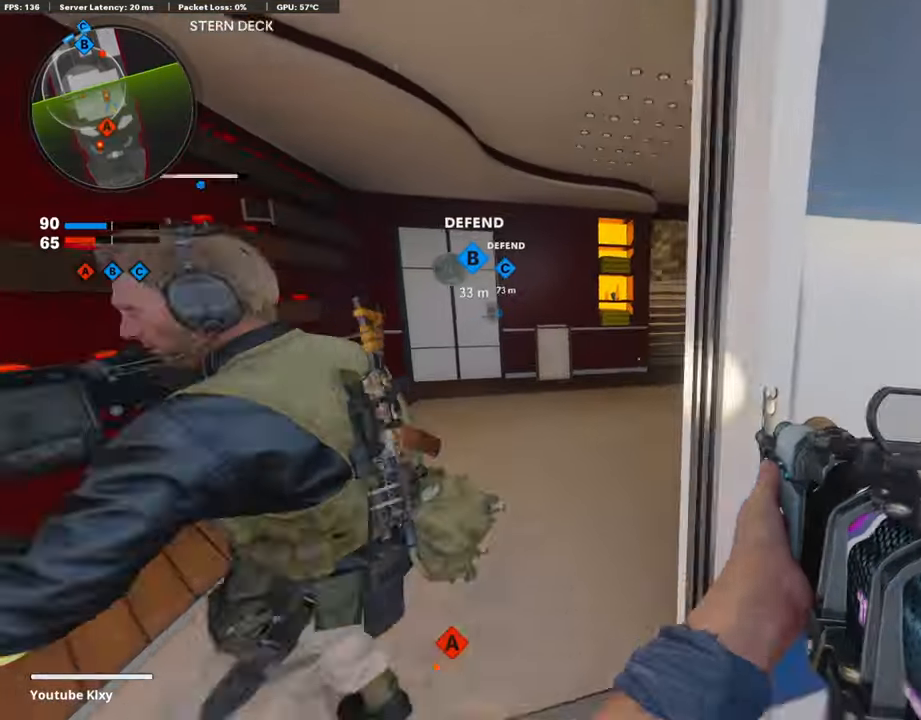
{"buttons": [], "left_stick": "up-right", "right_stick": "center", "events": [[84, "L3", "up"], [84, "TRIANGLE", "down"], [101, "left_stick", "up"], [286, "TRIANGLE", "up"], [353, "left_stick", "up-right"]]}
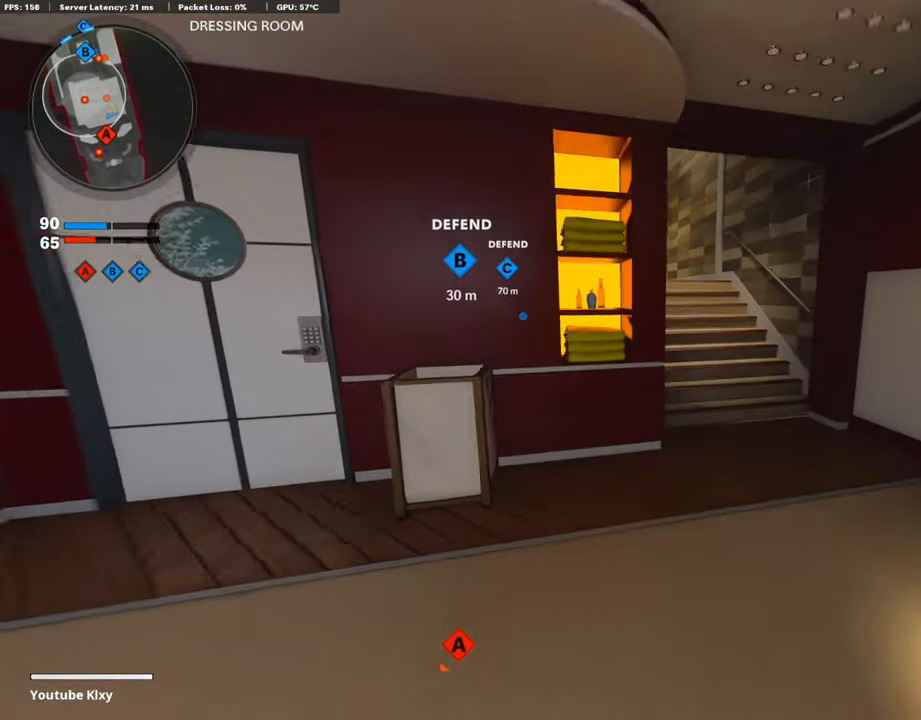
{"buttons": [], "left_stick": "up", "right_stick": "left", "events": [[16, "right_stick", "up-left"], [84, "R3", "down"], [353, "R3", "up"], [353, "left_stick", "up"], [403, "right_stick", "left"]]}
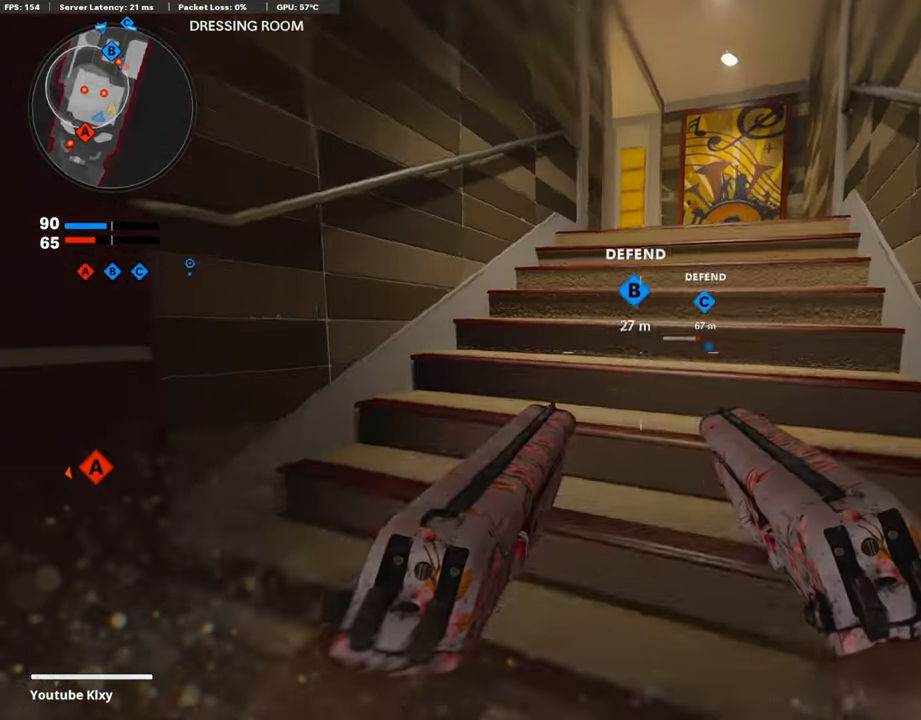
{"buttons": ["L3", "R3"], "left_stick": "up", "right_stick": "center"}
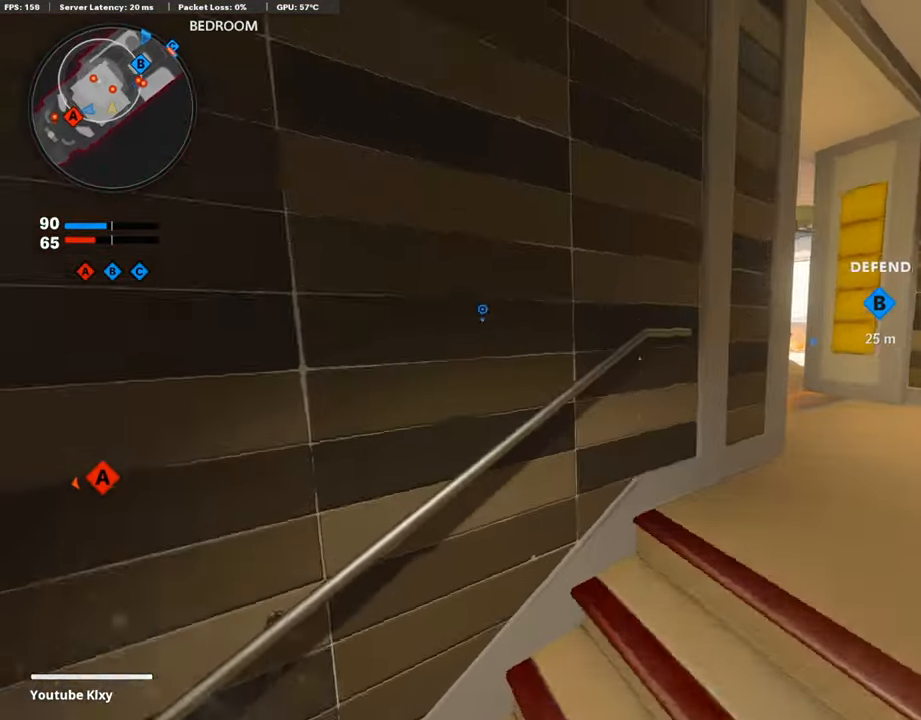
{"buttons": [], "left_stick": "up-right", "right_stick": "center", "events": [[17, "R3", "up"], [152, "L3", "up"], [152, "left_stick", "up-right"], [168, "right_stick", "left"], [303, "right_stick", "center"]]}
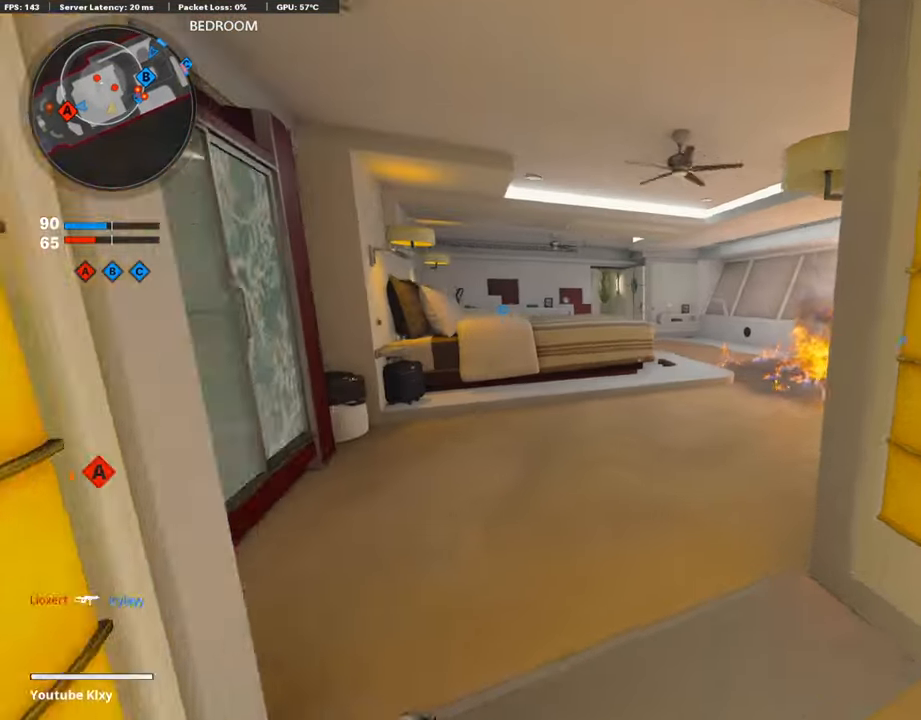
{"buttons": ["L3"], "left_stick": "up-left", "right_stick": "center", "events": [[134, "L3", "down"], [134, "left_stick", "up-left"]]}
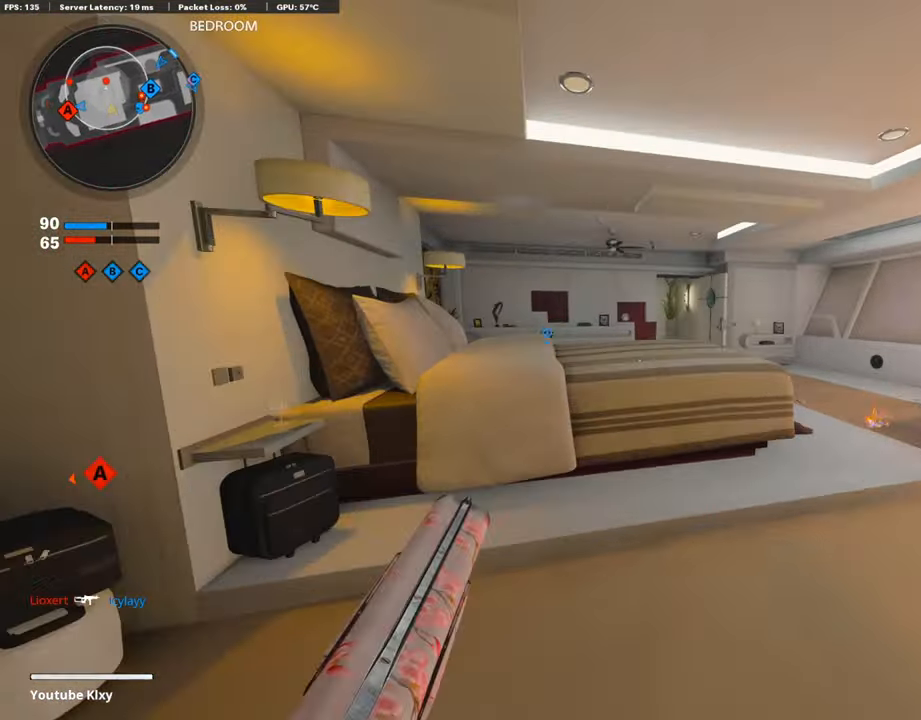
{"buttons": [], "left_stick": "up-right", "right_stick": "center", "events": [[17, "L3", "up"], [17, "left_stick", "up"], [185, "right_stick", "up-right"], [370, "left_stick", "up-right"], [370, "right_stick", "center"]]}
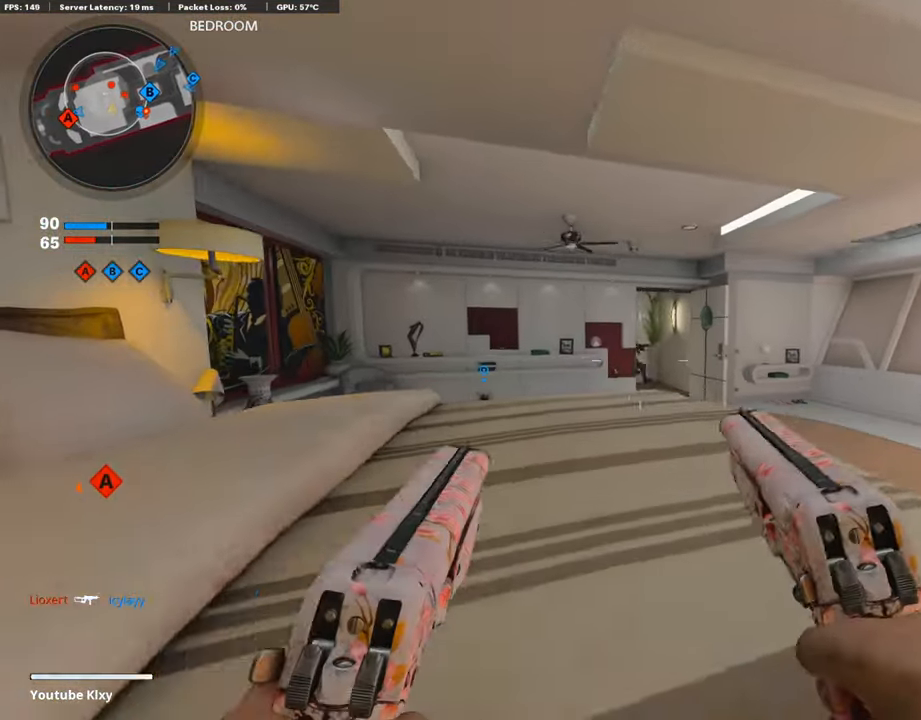
{"buttons": ["L1", "R1"], "left_stick": "left", "right_stick": "center", "events": [[16, "right_stick", "left"], [252, "right_stick", "center"], [504, "L1", "down"], [504, "R1", "down"], [504, "left_stick", "left"]]}
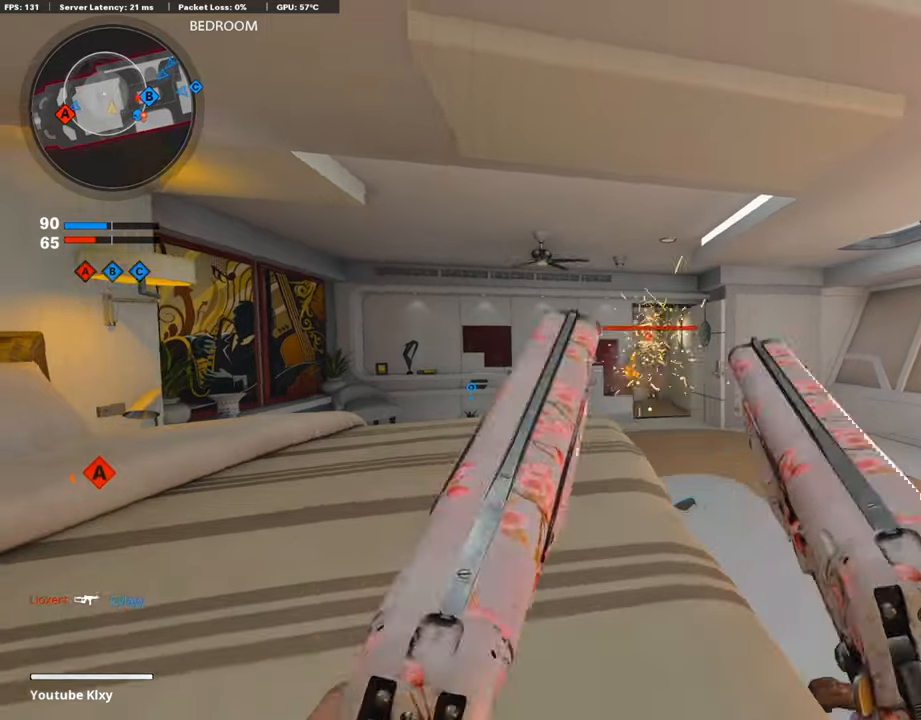
{"buttons": ["R3"], "left_stick": "down-left", "right_stick": "center", "events": [[68, "L1", "up"], [68, "R1", "up"], [169, "R3", "down"], [337, "left_stick", "down-left"]]}
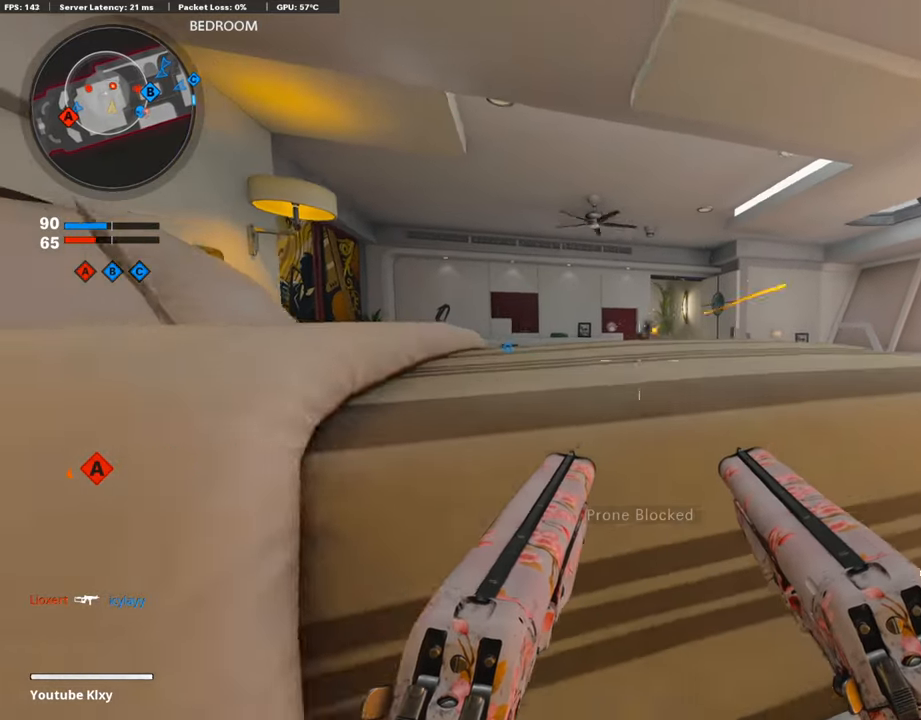
{"buttons": [], "left_stick": "down", "right_stick": "center", "events": [[286, "R3", "up"], [286, "left_stick", "down"]]}
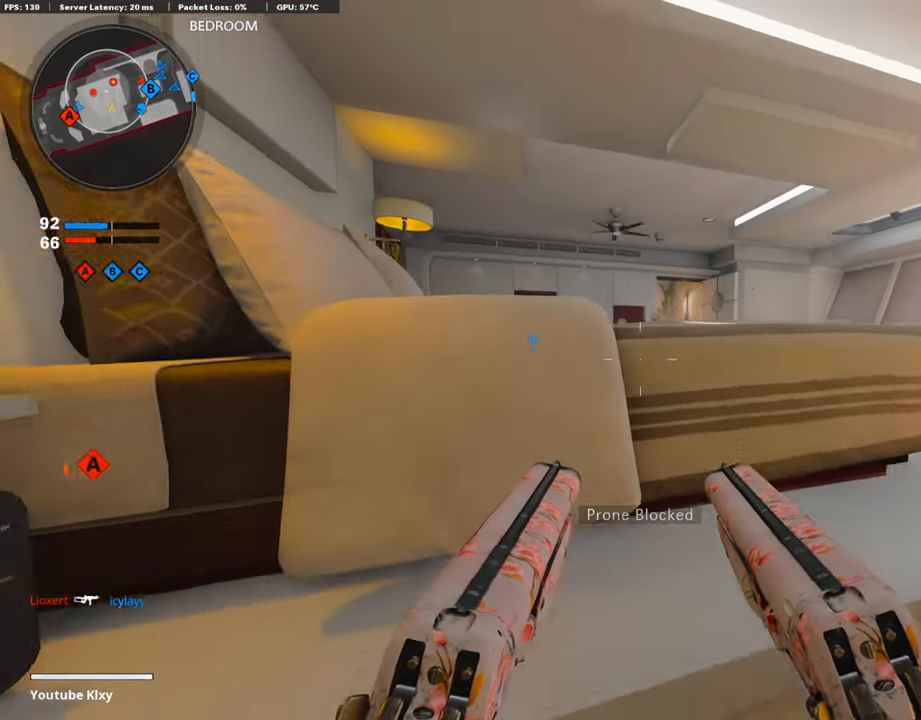
{"buttons": ["R3"], "left_stick": "left", "right_stick": "center", "events": [[17, "R3", "down"], [17, "left_stick", "right"], [370, "left_stick", "left"]]}
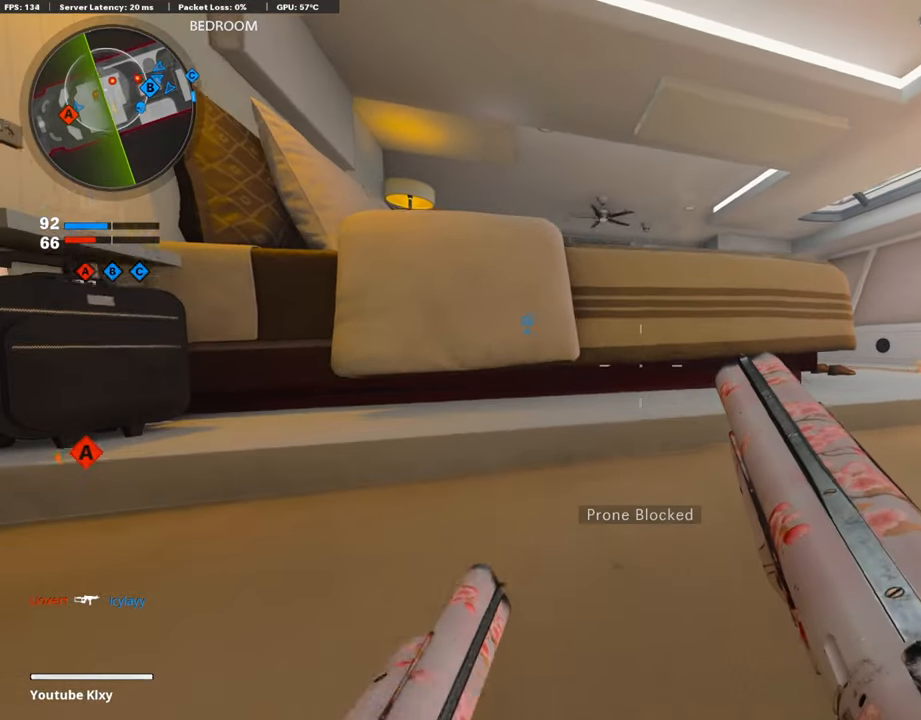
{"buttons": [], "left_stick": "center", "right_stick": "center", "events": [[84, "R3", "up"], [84, "left_stick", "center"], [101, "SQUARE", "down"], [235, "SQUARE", "up"]]}
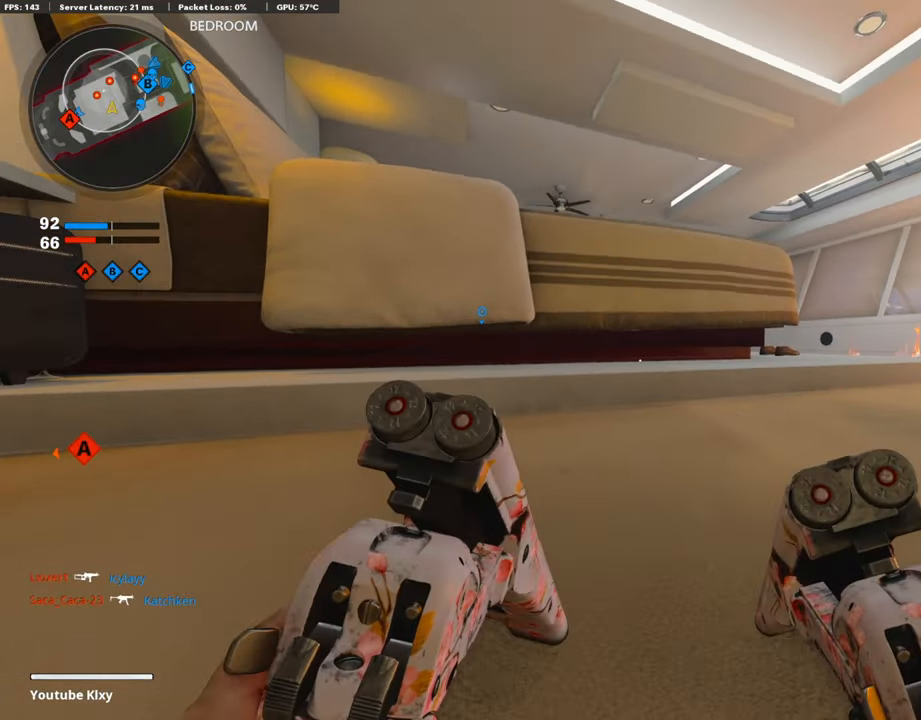
{"buttons": [], "left_stick": "center", "right_stick": "center", "events": []}
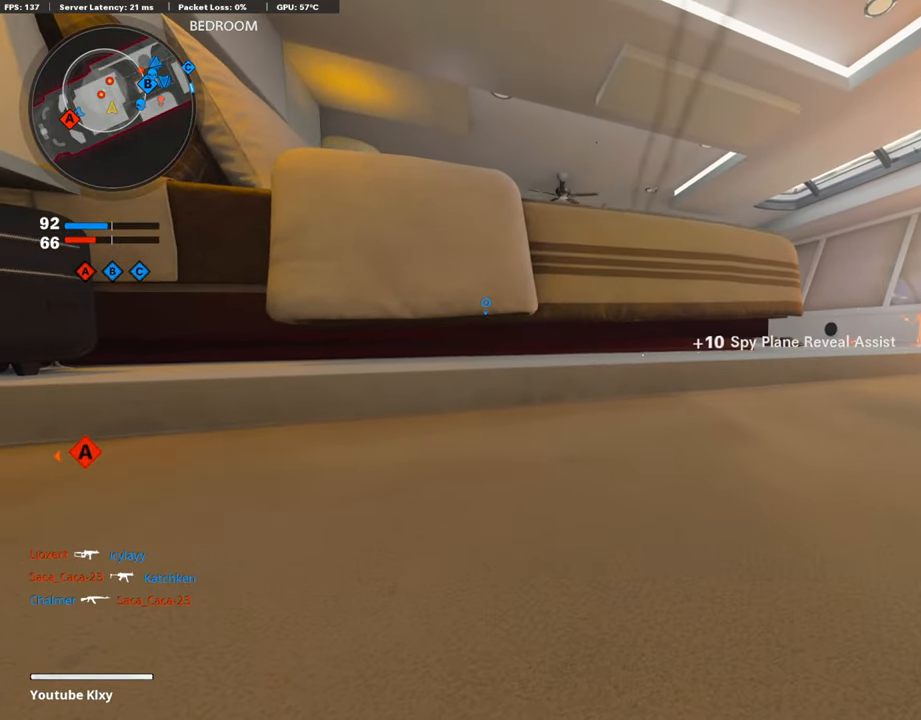
{"buttons": [], "left_stick": "center", "right_stick": "center", "events": []}
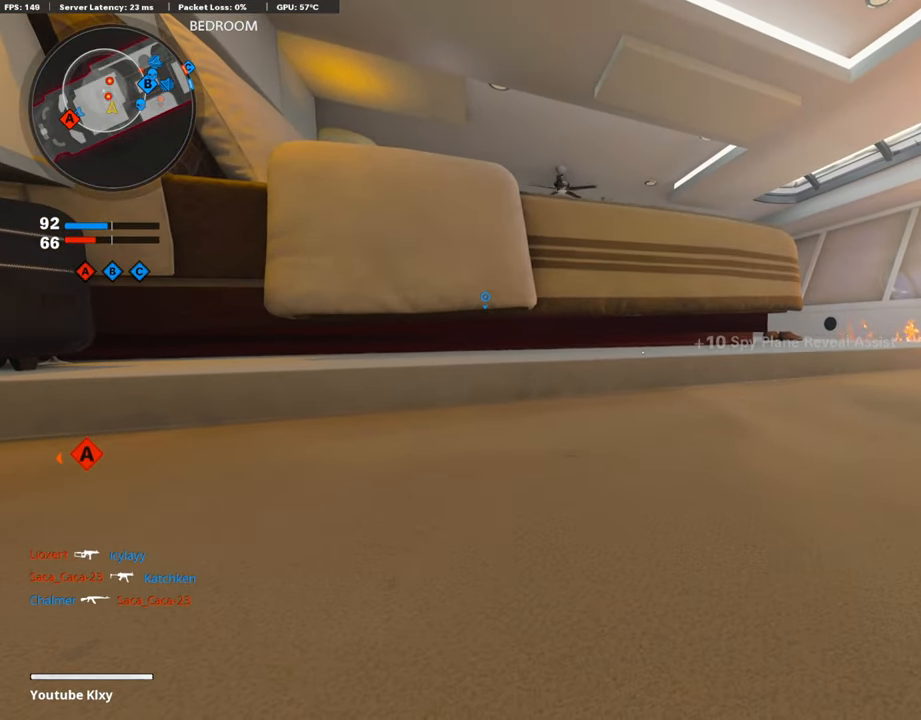
{"buttons": [], "left_stick": "center", "right_stick": "center", "events": []}
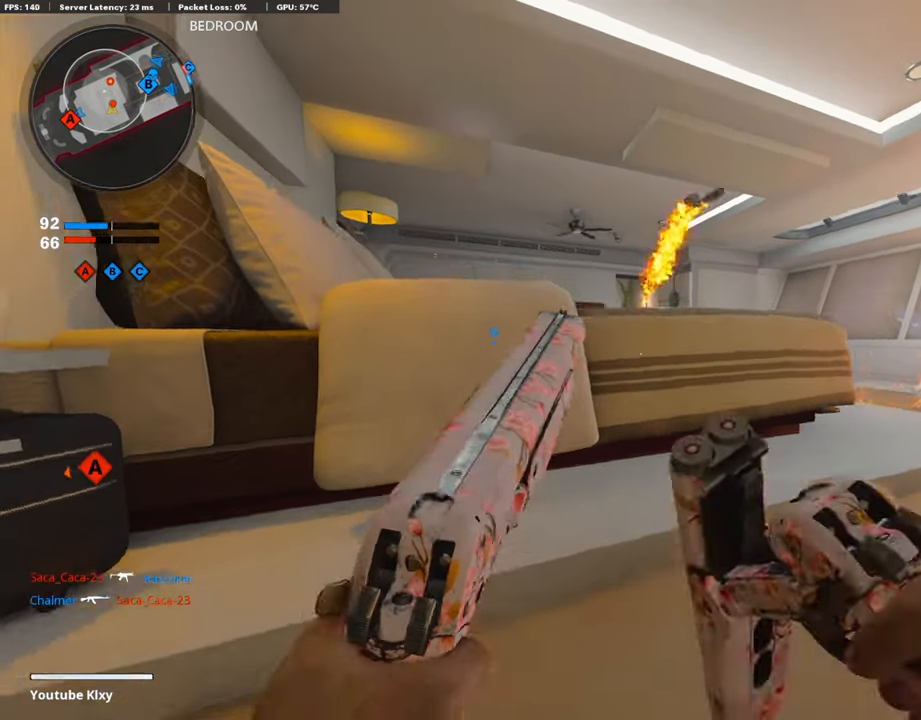
{"buttons": [], "left_stick": "right", "right_stick": "center", "events": [[135, "CROSS", "down"], [152, "CROSS", "up"], [152, "left_stick", "up"], [353, "left_stick", "down-left"], [454, "left_stick", "right"]]}
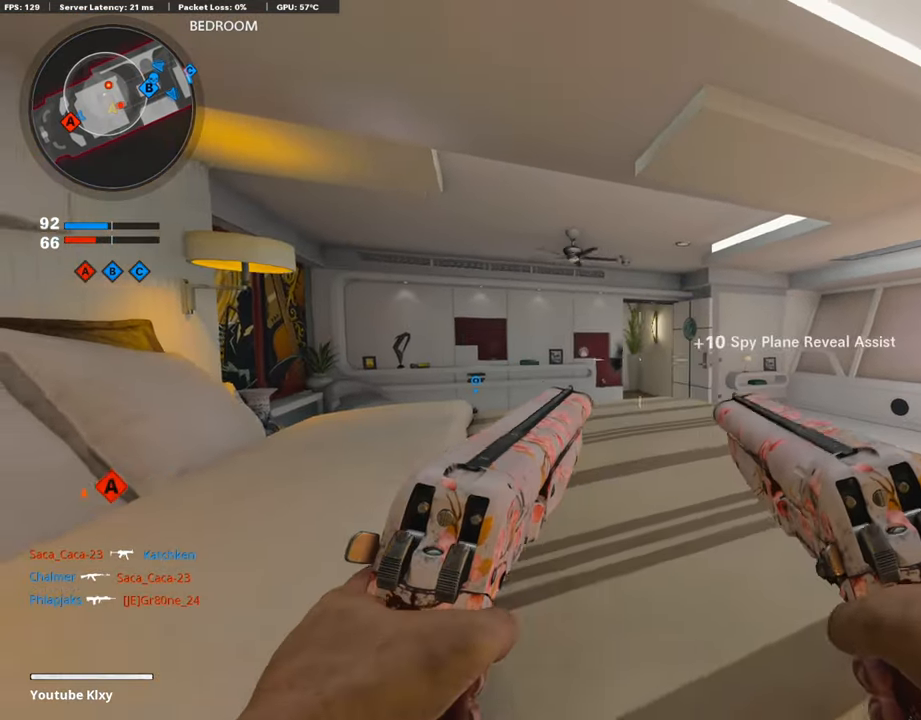
{"buttons": [], "left_stick": "up-right", "right_stick": "down-left", "events": [[84, "left_stick", "up-right"], [135, "L3", "down"], [236, "right_stick", "down-left"], [404, "L3", "up"]]}
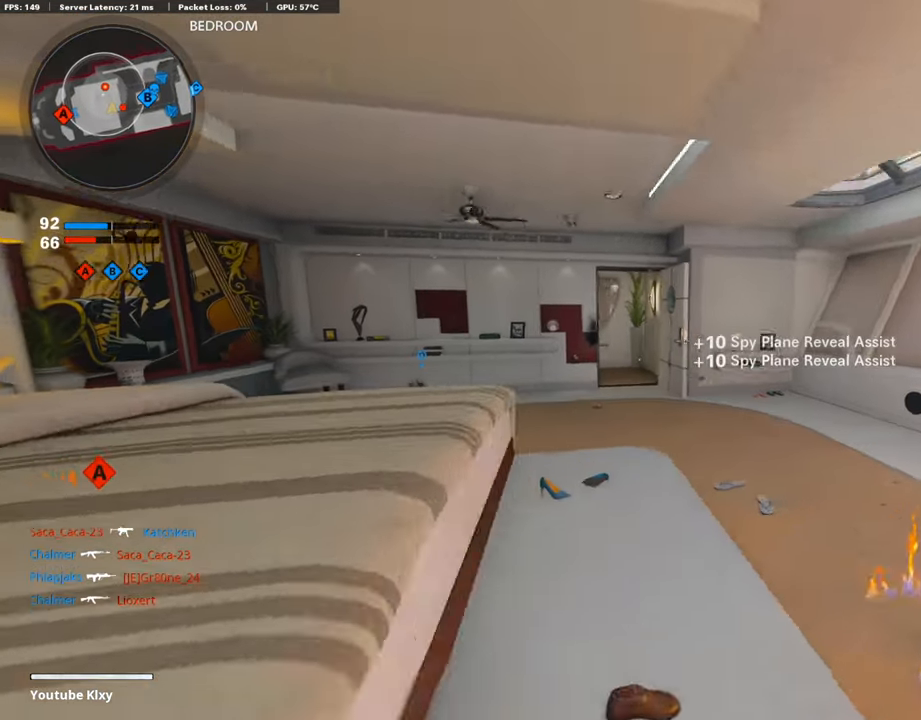
{"buttons": ["L3"], "left_stick": "up-left", "right_stick": "right", "events": [[118, "L3", "down"], [118, "left_stick", "up-left"], [118, "right_stick", "left"], [404, "right_stick", "right"]]}
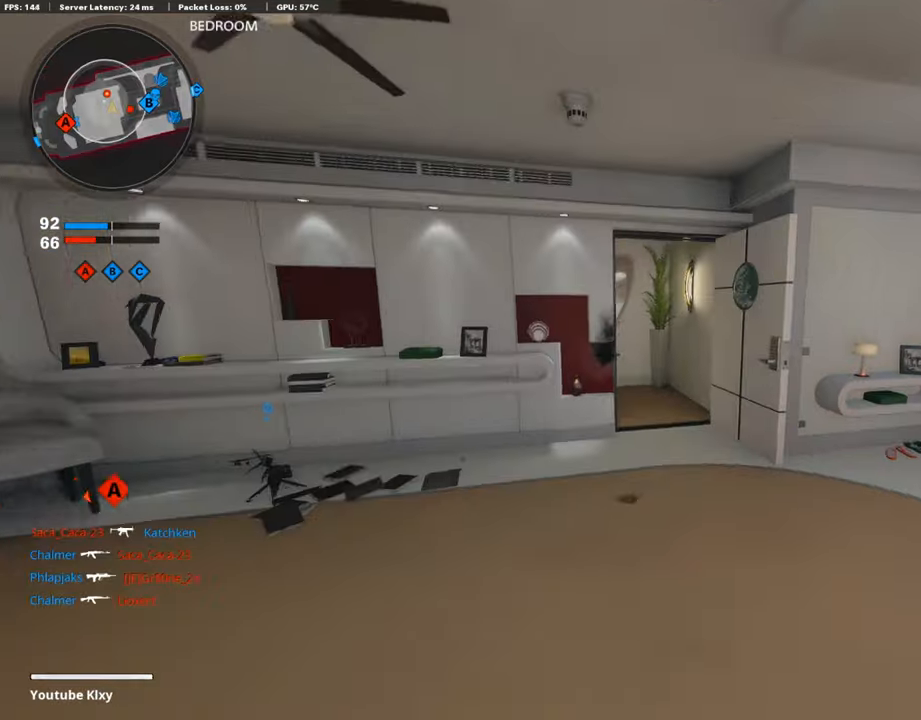
{"buttons": [], "left_stick": "down-left", "right_stick": "right", "events": [[67, "right_stick", "center"], [286, "R3", "down"], [286, "right_stick", "right"], [403, "L3", "up"], [403, "left_stick", "down-left"], [420, "R3", "up"]]}
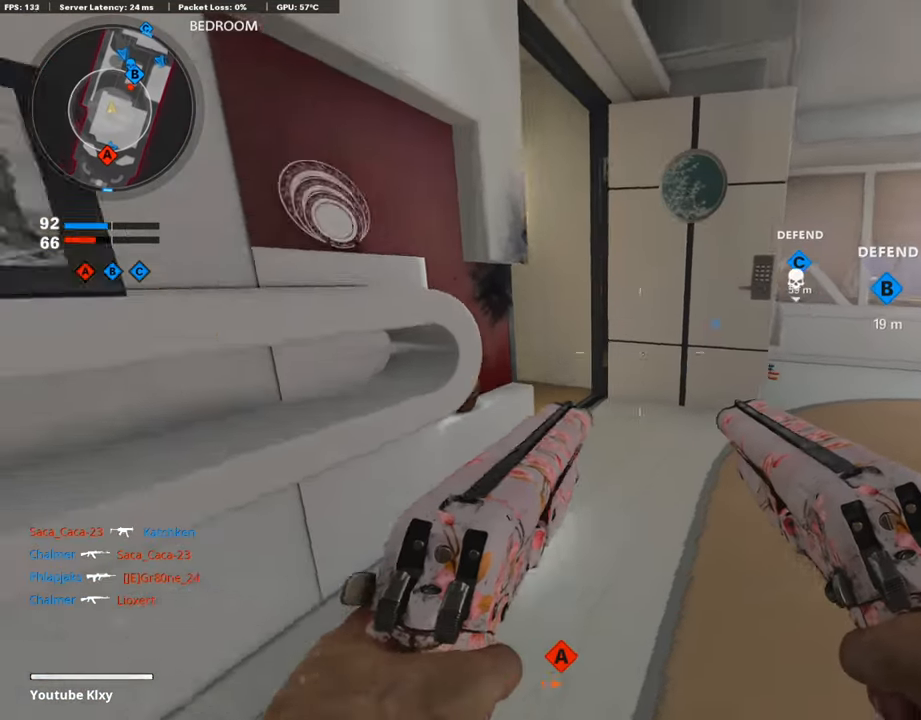
{"buttons": [], "left_stick": "down-left", "right_stick": "right", "events": [[101, "right_stick", "center"], [303, "right_stick", "right"]]}
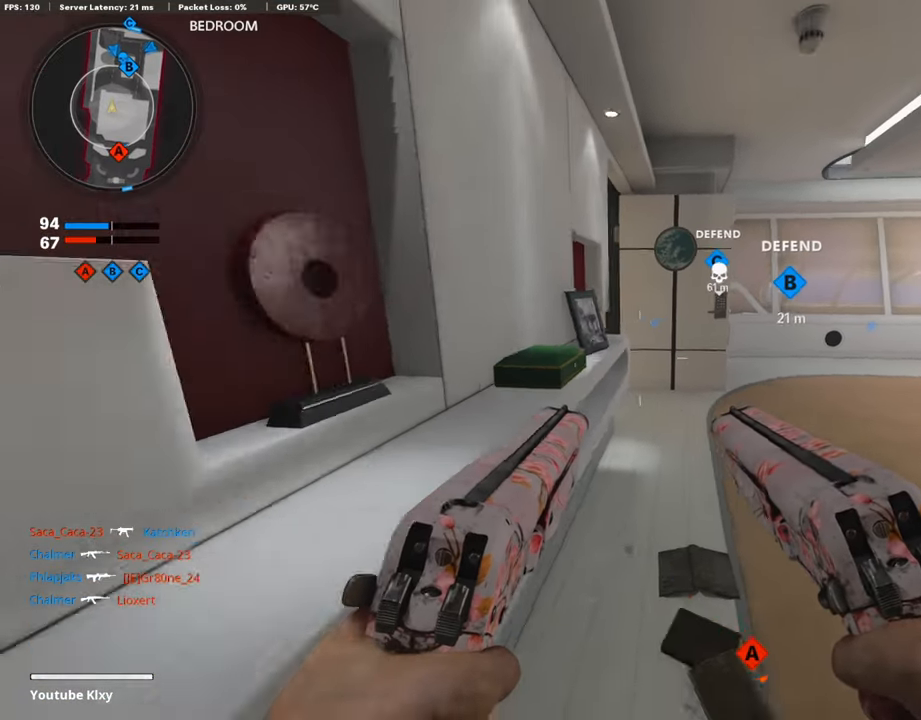
{"buttons": [], "left_stick": "center", "right_stick": "center", "events": [[68, "left_stick", "center"], [68, "right_stick", "center"]]}
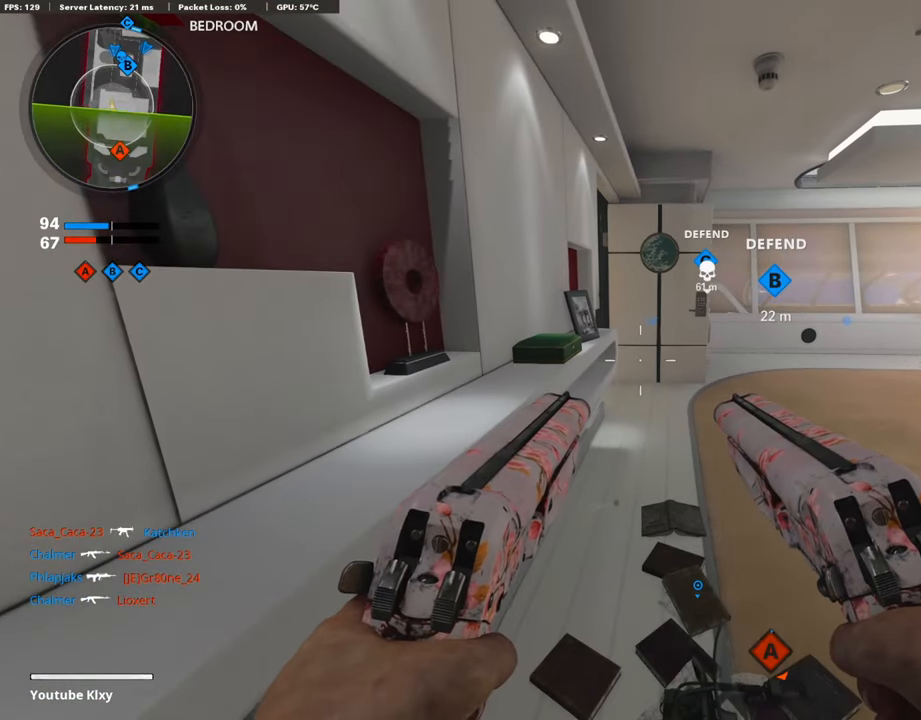
{"buttons": [], "left_stick": "up-right", "right_stick": "center", "events": [[438, "left_stick", "up-right"]]}
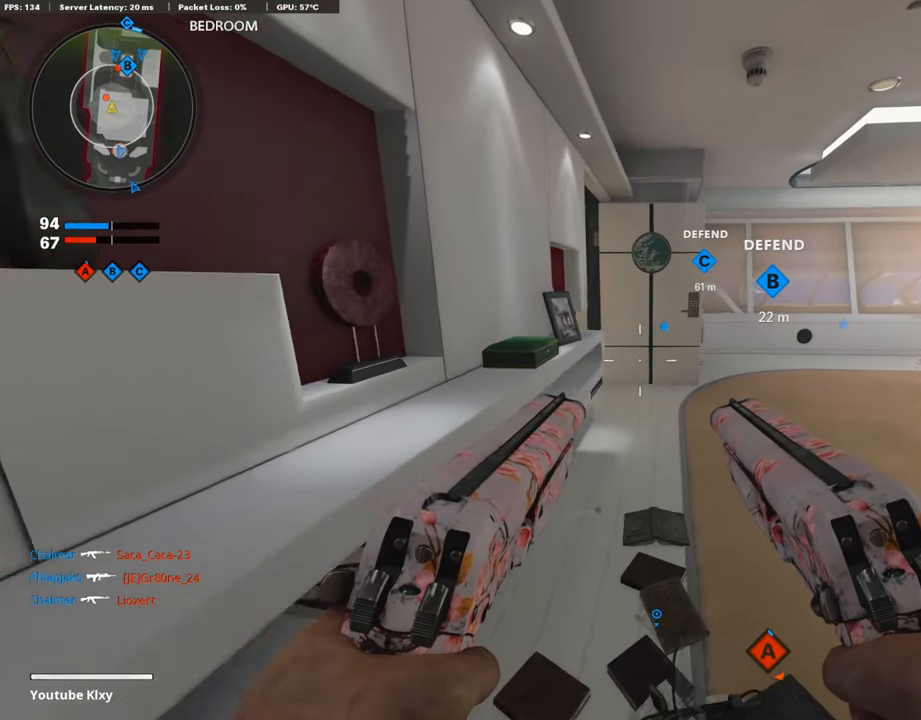
{"buttons": [], "left_stick": "right", "right_stick": "left", "events": [[84, "left_stick", "right"], [84, "right_stick", "left"]]}
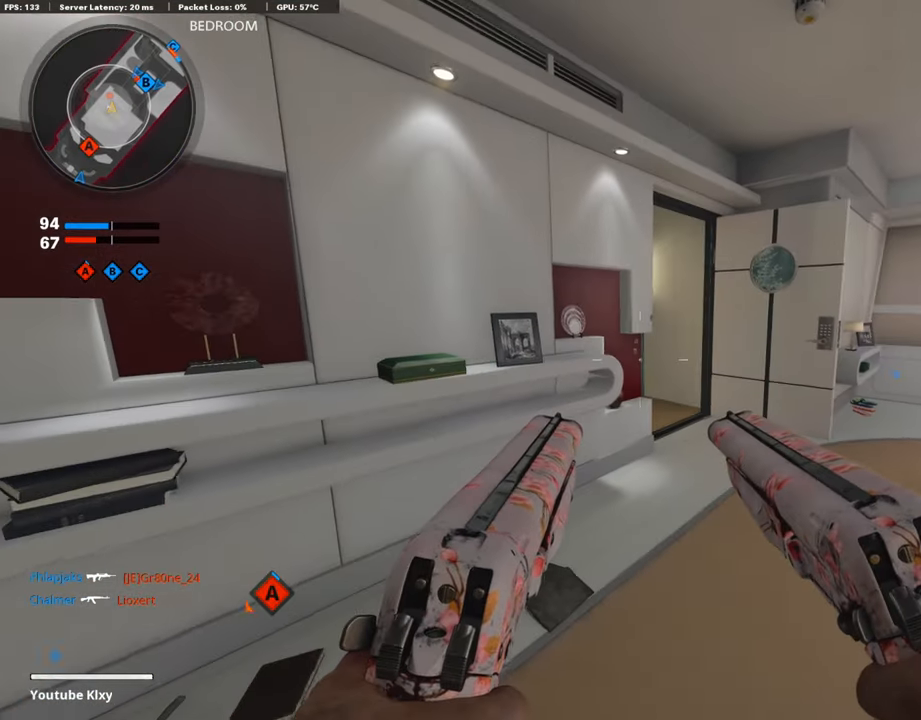
{"buttons": [], "left_stick": "right", "right_stick": "center", "events": [[488, "right_stick", "center"]]}
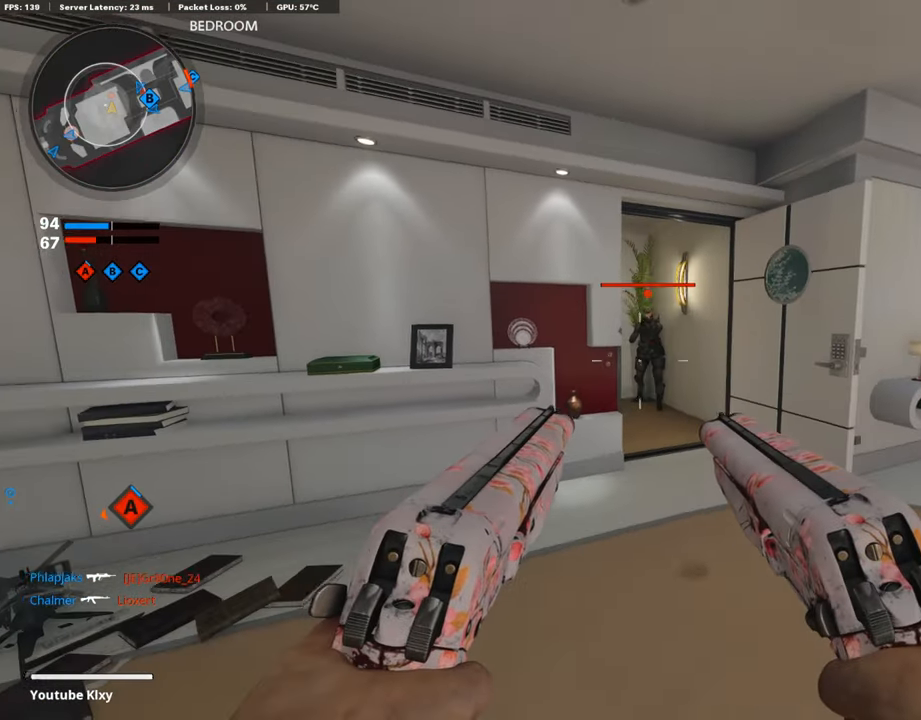
{"buttons": ["L3"], "left_stick": "up", "right_stick": "center", "events": [[100, "L1", "down"], [100, "R1", "down"], [100, "left_stick", "center"], [151, "left_stick", "left"], [201, "L1", "up"], [201, "R1", "up"], [370, "left_stick", "up"], [454, "L3", "down"]]}
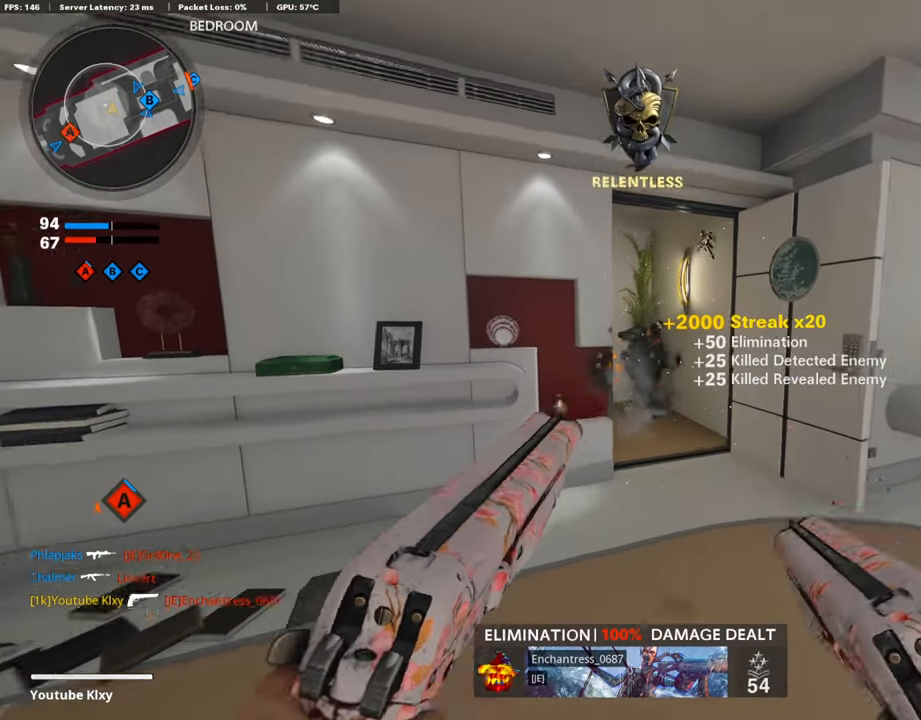
{"buttons": [], "left_stick": "up-right", "right_stick": "left", "events": [[185, "right_stick", "down-left"], [236, "L3", "up"], [354, "R3", "down"], [354, "left_stick", "up-right"], [505, "R3", "up"], [505, "right_stick", "left"]]}
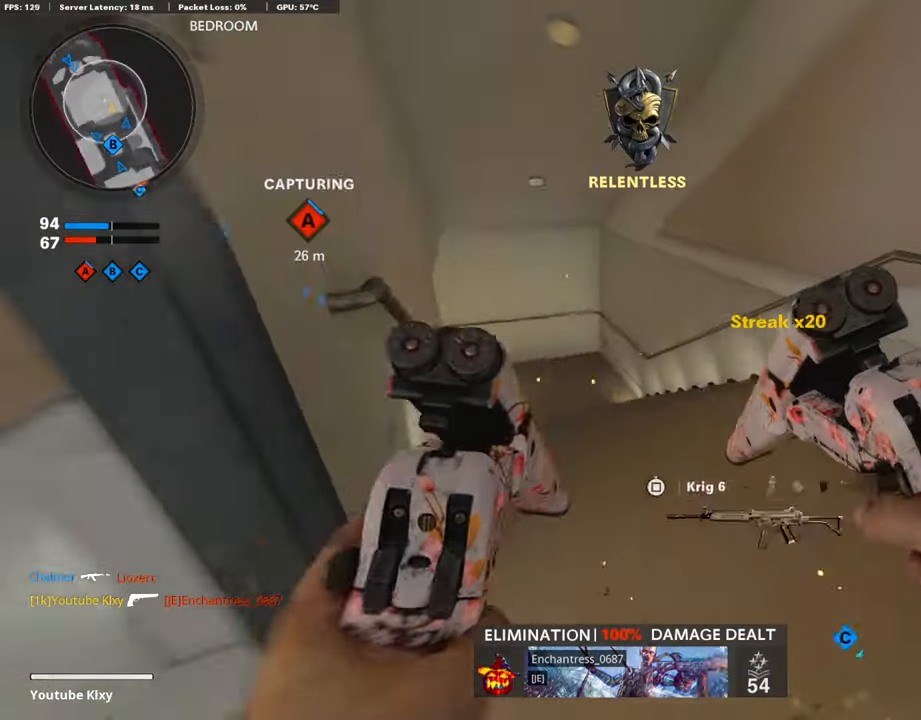
{"buttons": [], "left_stick": "left", "right_stick": "center", "events": [[152, "right_stick", "center"], [353, "R3", "down"], [353, "left_stick", "left"], [353, "right_stick", "left"], [421, "R3", "up"], [421, "right_stick", "center"]]}